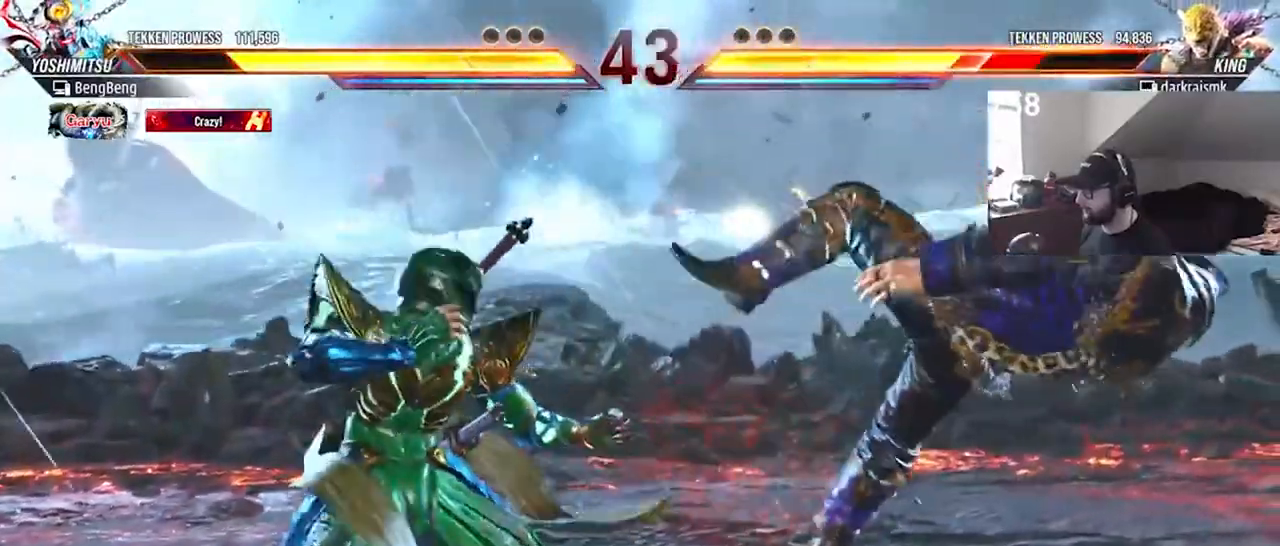
Gameplay with a controller (PlayStation layout); each line is a JSON object with the inputs held at the frame after it. "events" lists button and stick changes between this image and that frame as [ms after this image, input, new state], when the widget could be followed in between. Not read: L1 L3 R1 R3 left_stick right_stick.
{"buttons": [], "events": []}
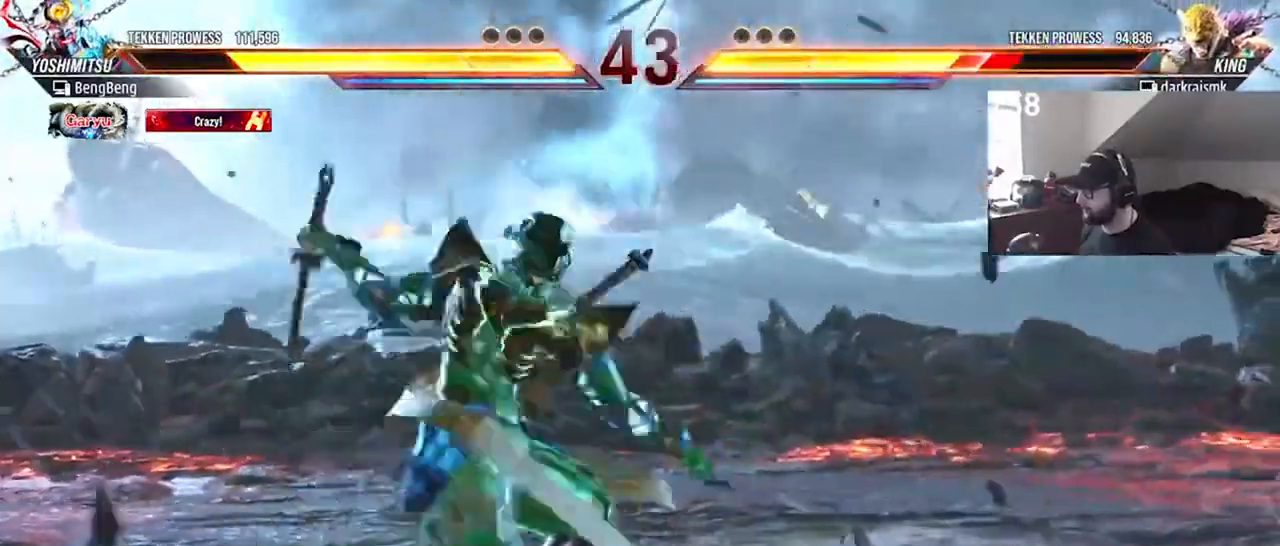
{"buttons": [], "events": []}
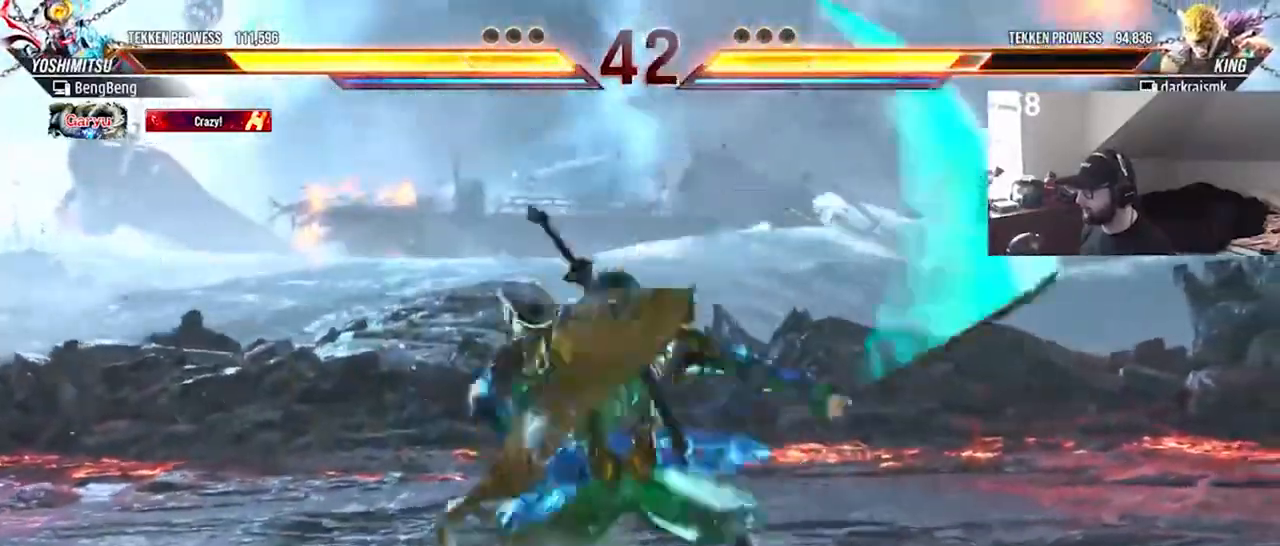
{"buttons": ["CROSS"], "events": [[200, "CROSS", "down"], [300, "CROSS", "up"], [333, "CROSS", "down"], [433, "CROSS", "up"], [467, "CROSS", "down"]]}
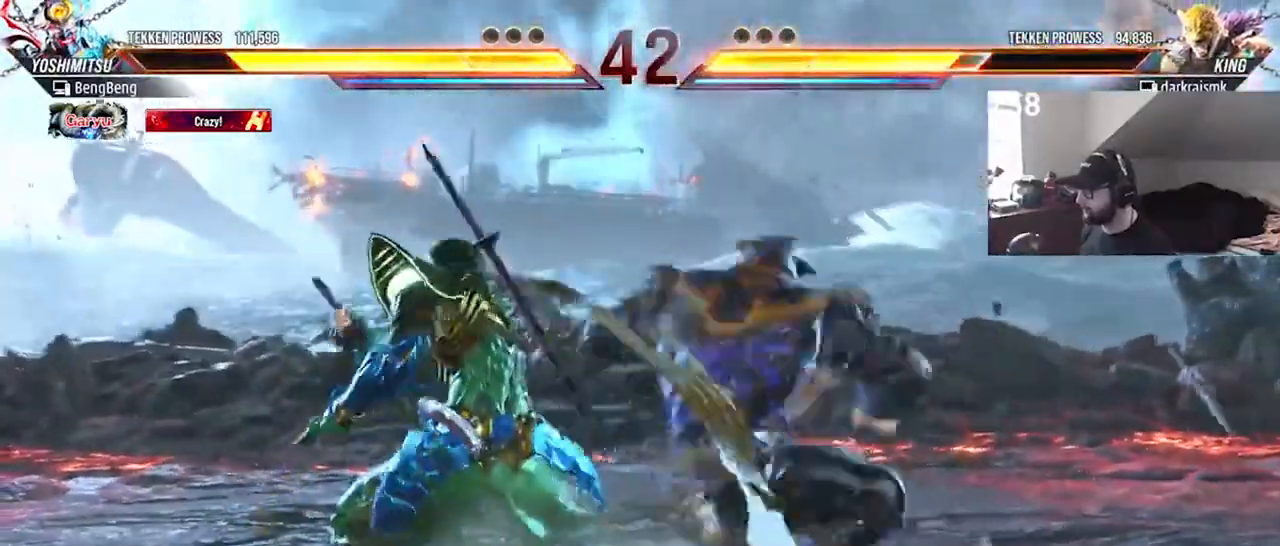
{"buttons": [], "events": [[67, "CROSS", "up"]]}
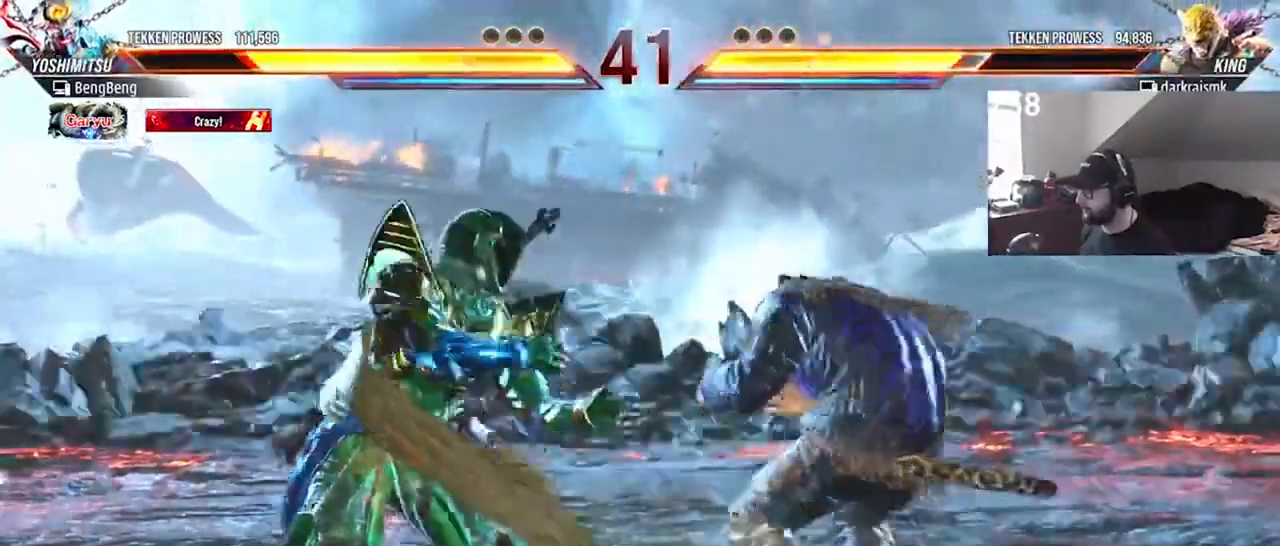
{"buttons": ["TRIANGLE"], "events": [[33, "TRIANGLE", "down"], [233, "TRIANGLE", "up"], [300, "TRIANGLE", "down"]]}
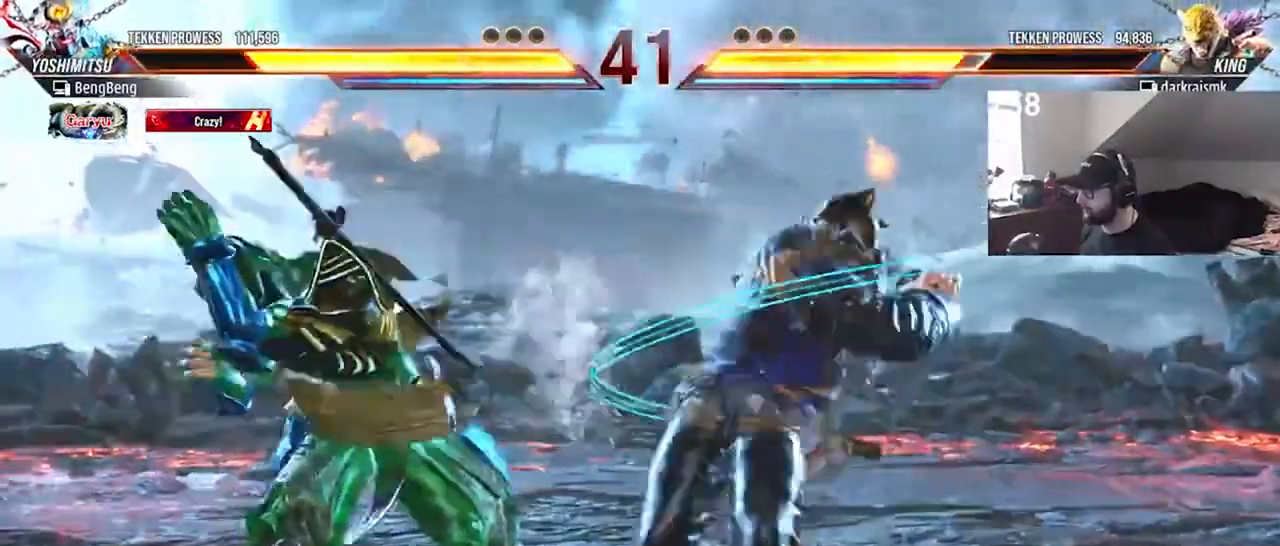
{"buttons": ["DPAD_RIGHT"], "events": [[33, "TRIANGLE", "up"], [67, "TRIANGLE", "down"], [167, "TRIANGLE", "up"], [500, "DPAD_RIGHT", "down"]]}
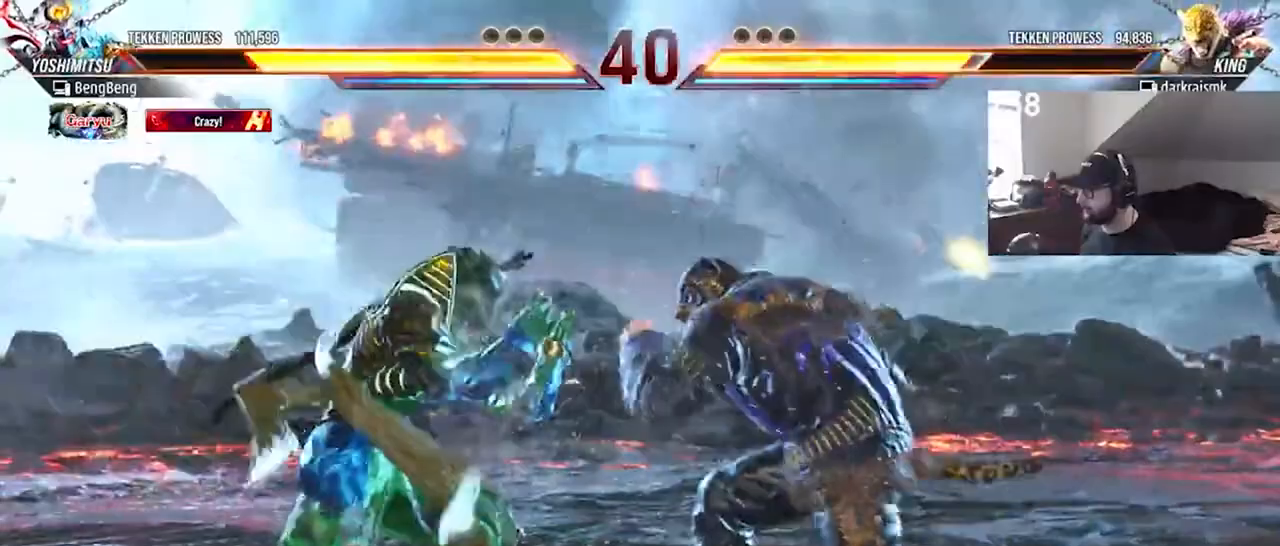
{"buttons": ["DPAD_RIGHT"], "events": [[67, "DPAD_RIGHT", "up"], [133, "DPAD_RIGHT", "down"]]}
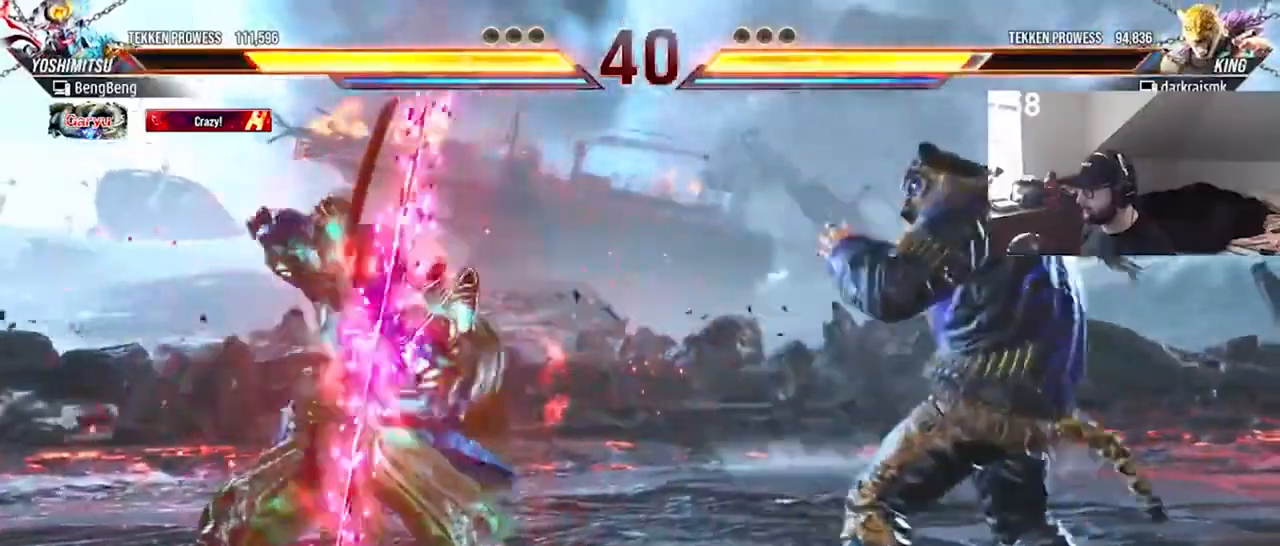
{"buttons": [], "events": [[33, "DPAD_RIGHT", "up"], [100, "CIRCLE", "down"], [100, "DPAD_LEFT", "down"], [100, "DPAD_UP", "down"], [200, "CIRCLE", "up"], [233, "DPAD_UP", "up"], [267, "CIRCLE", "down"], [333, "CIRCLE", "up"], [367, "CIRCLE", "down"], [400, "DPAD_LEFT", "up"], [467, "CIRCLE", "up"]]}
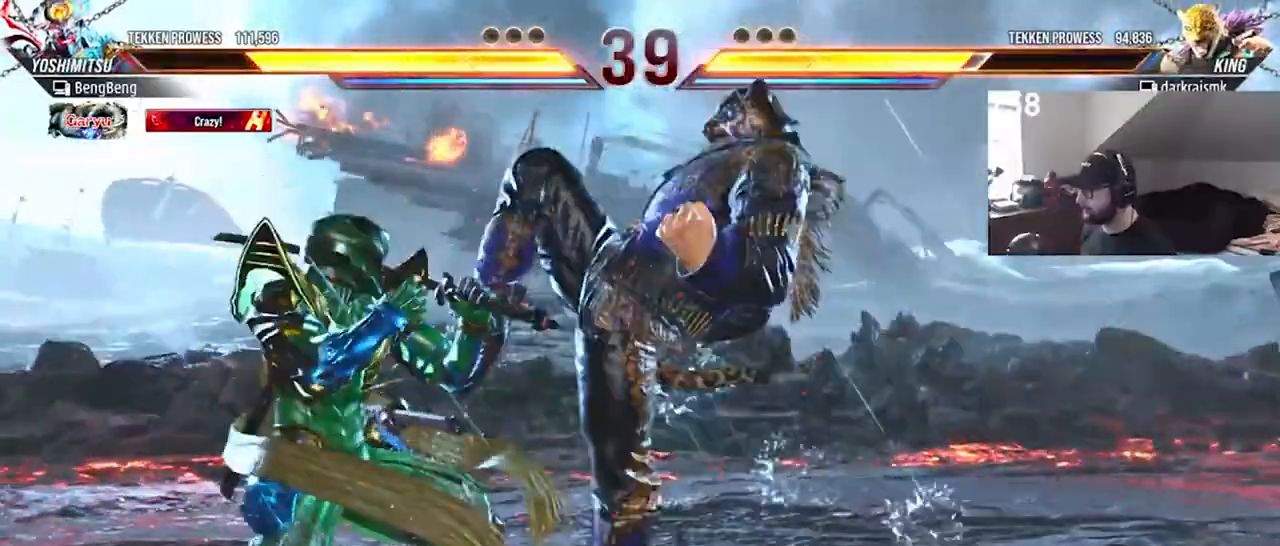
{"buttons": ["DPAD_RIGHT"], "events": [[133, "DPAD_RIGHT", "down"]]}
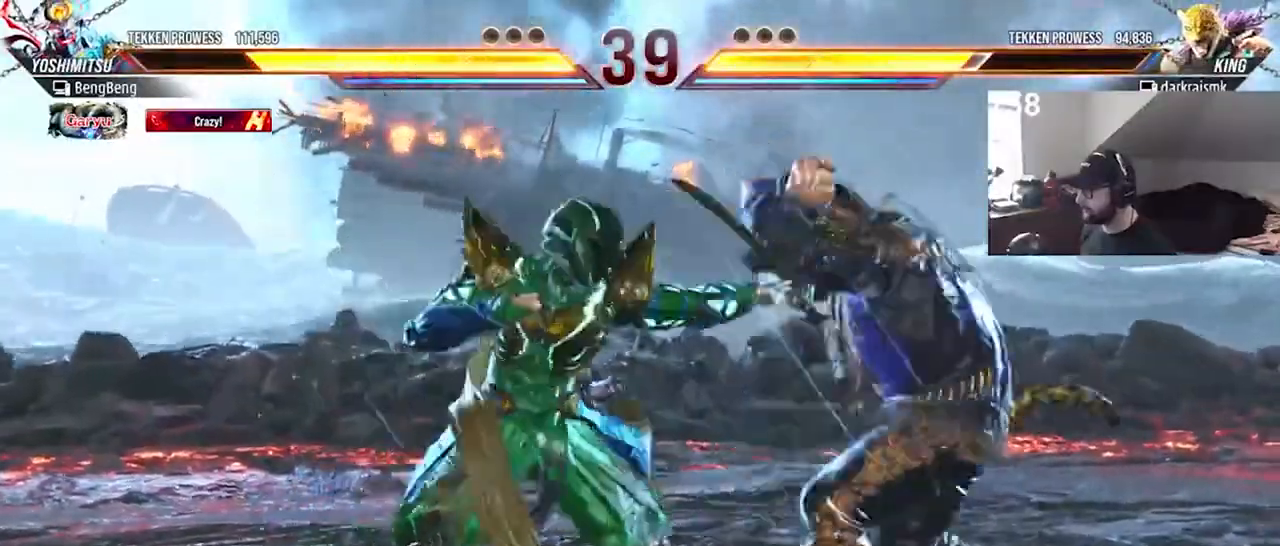
{"buttons": ["DPAD_RIGHT"], "events": []}
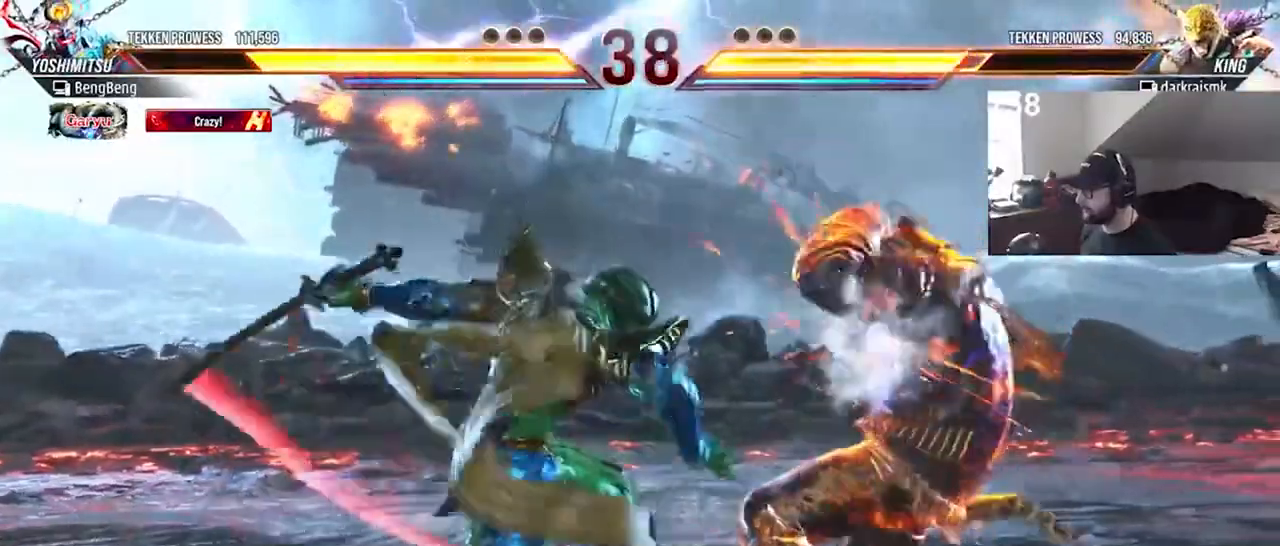
{"buttons": [], "events": [[167, "DPAD_RIGHT", "up"], [233, "SQUARE", "down"], [300, "SQUARE", "up"], [333, "TRIANGLE", "down"], [433, "TRIANGLE", "up"]]}
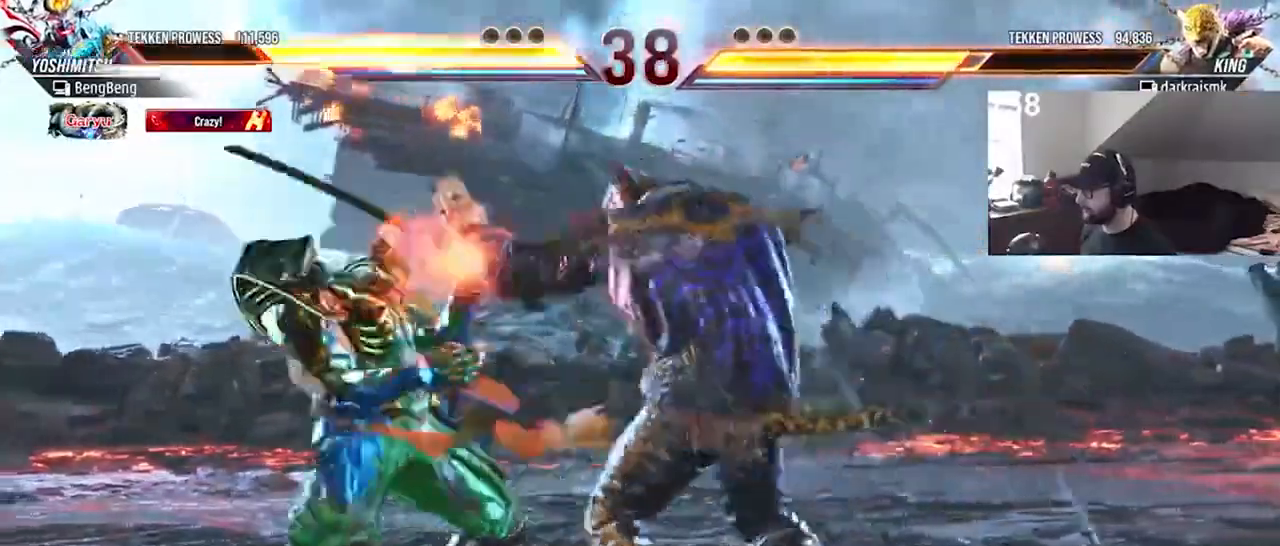
{"buttons": ["SQUARE"], "events": [[467, "SQUARE", "down"]]}
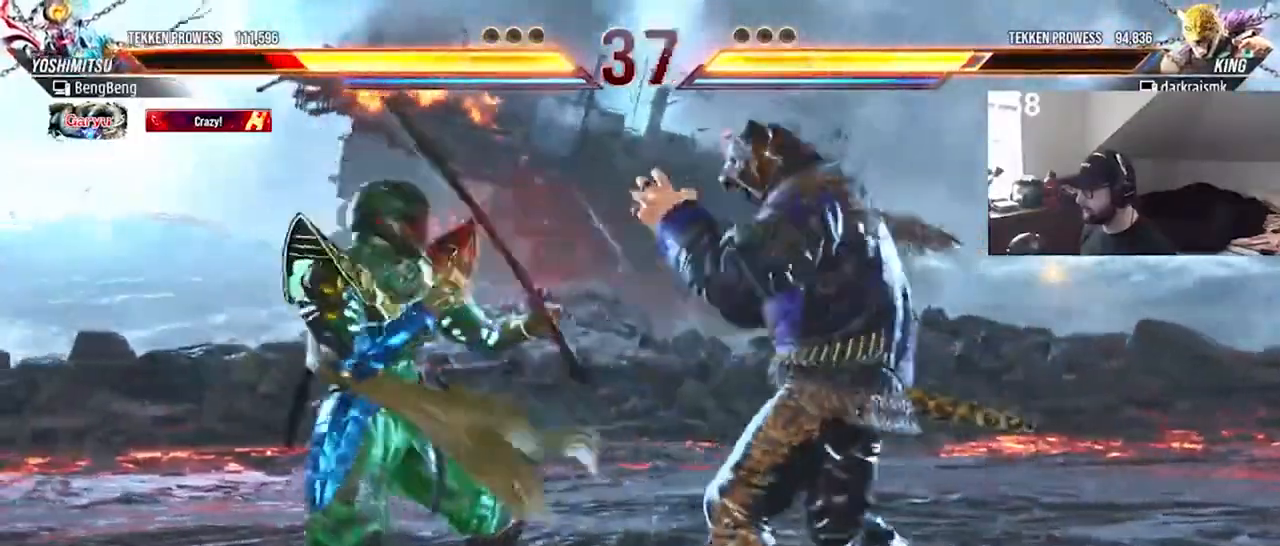
{"buttons": ["DPAD_LEFT"], "events": [[100, "SQUARE", "up"], [267, "DPAD_LEFT", "down"], [333, "DPAD_LEFT", "up"], [400, "DPAD_LEFT", "down"], [467, "DPAD_LEFT", "up"], [500, "DPAD_LEFT", "down"]]}
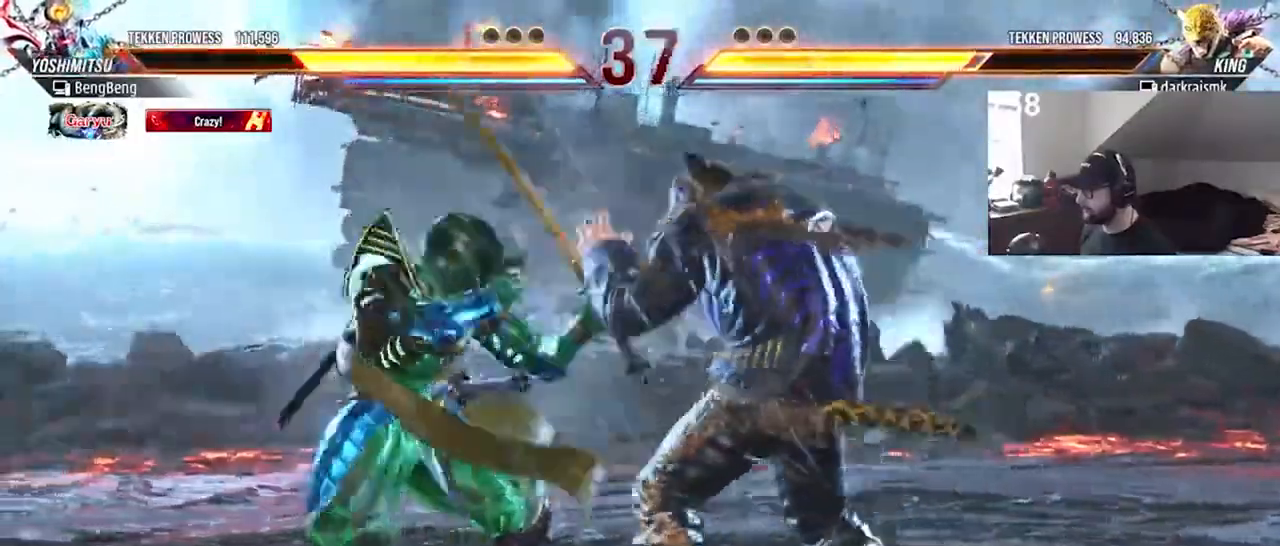
{"buttons": ["DPAD_RIGHT"], "events": [[100, "CIRCLE", "down"], [133, "TRIANGLE", "down"], [267, "DPAD_LEFT", "up"], [300, "DPAD_RIGHT", "down"], [333, "CIRCLE", "up"], [333, "TRIANGLE", "up"]]}
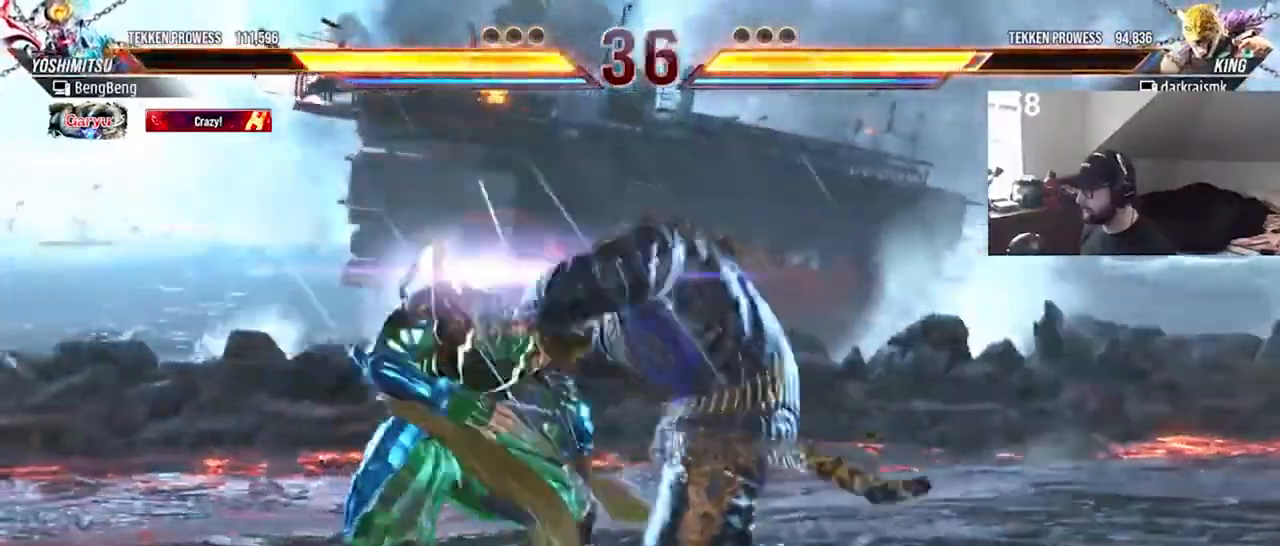
{"buttons": [], "events": [[267, "DPAD_RIGHT", "up"]]}
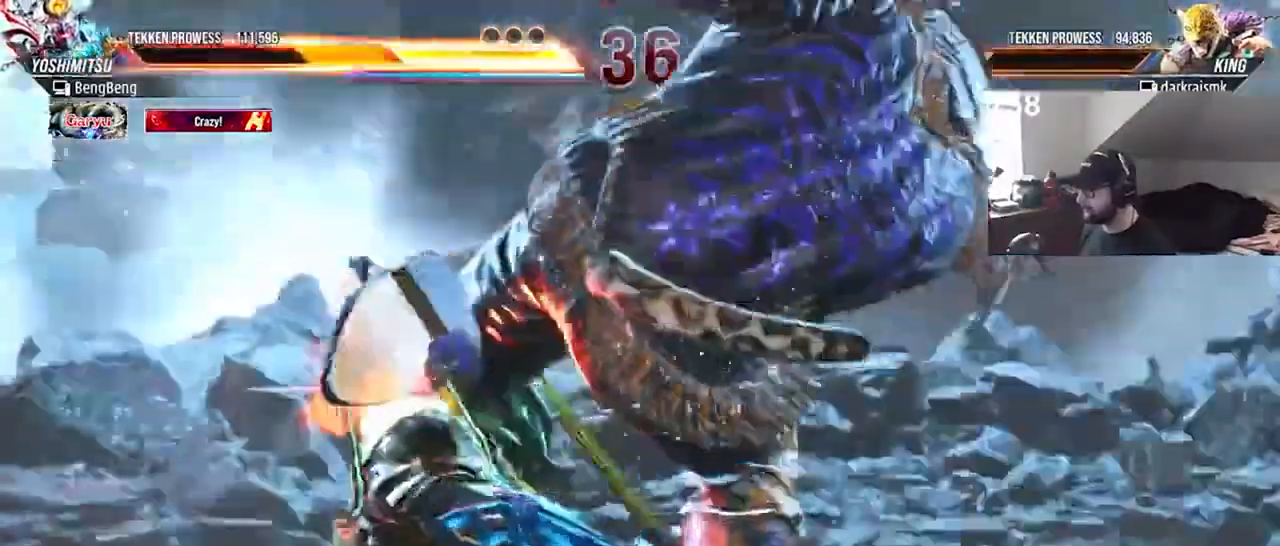
{"buttons": [], "events": []}
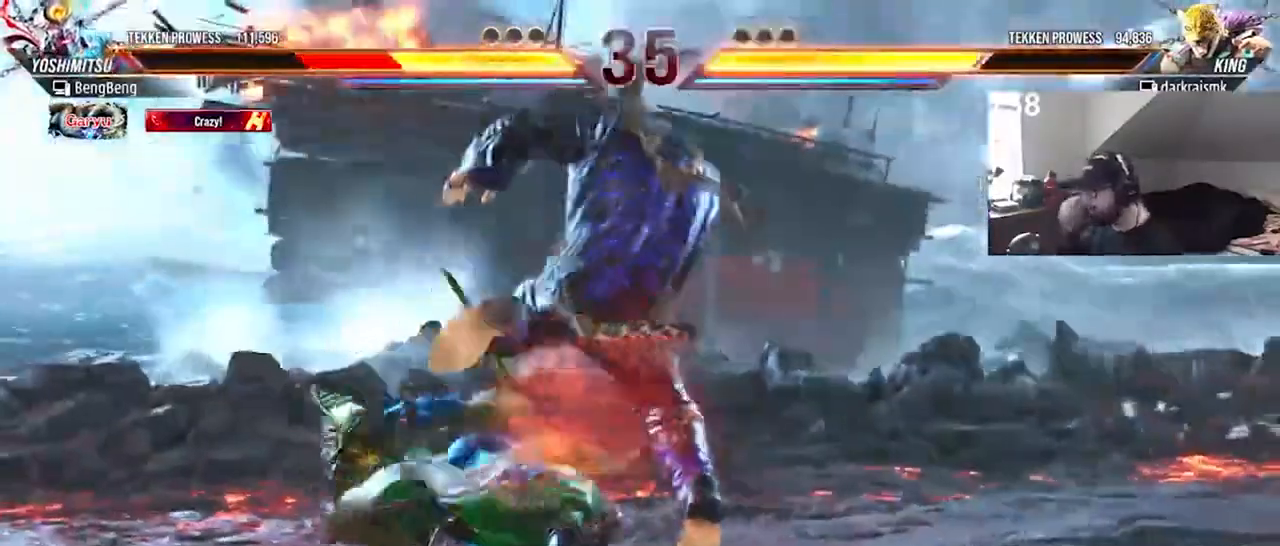
{"buttons": [], "events": []}
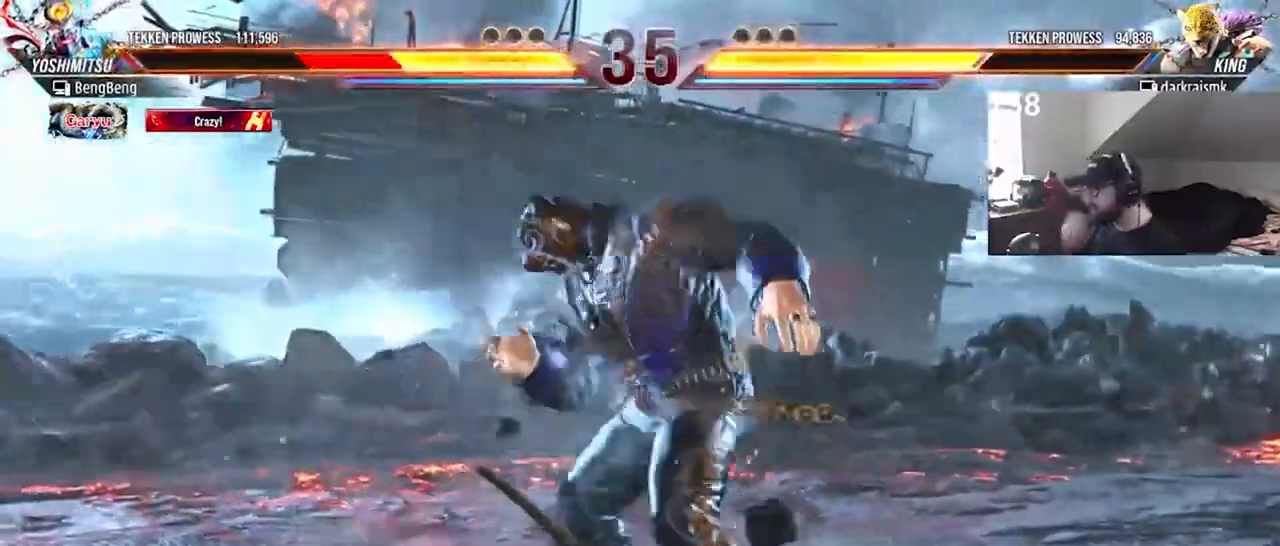
{"buttons": [], "events": []}
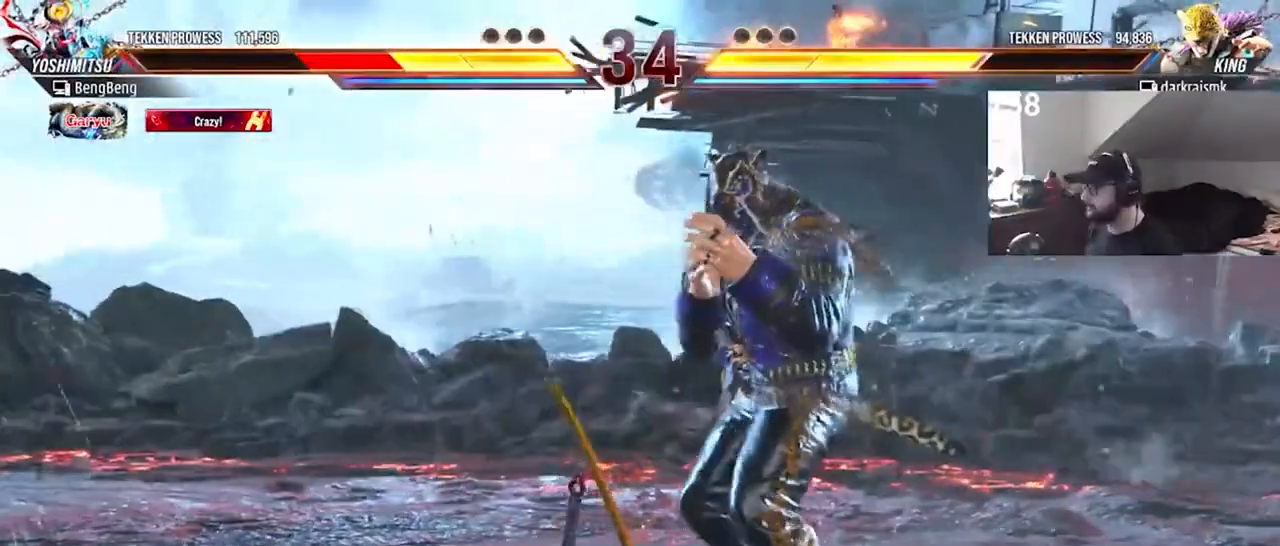
{"buttons": ["DPAD_DOWN"], "events": [[33, "CROSS", "down"], [33, "DPAD_DOWN", "down"], [133, "CROSS", "up"], [200, "CROSS", "down"], [267, "CROSS", "up"], [300, "CROSS", "down"], [400, "CROSS", "up"]]}
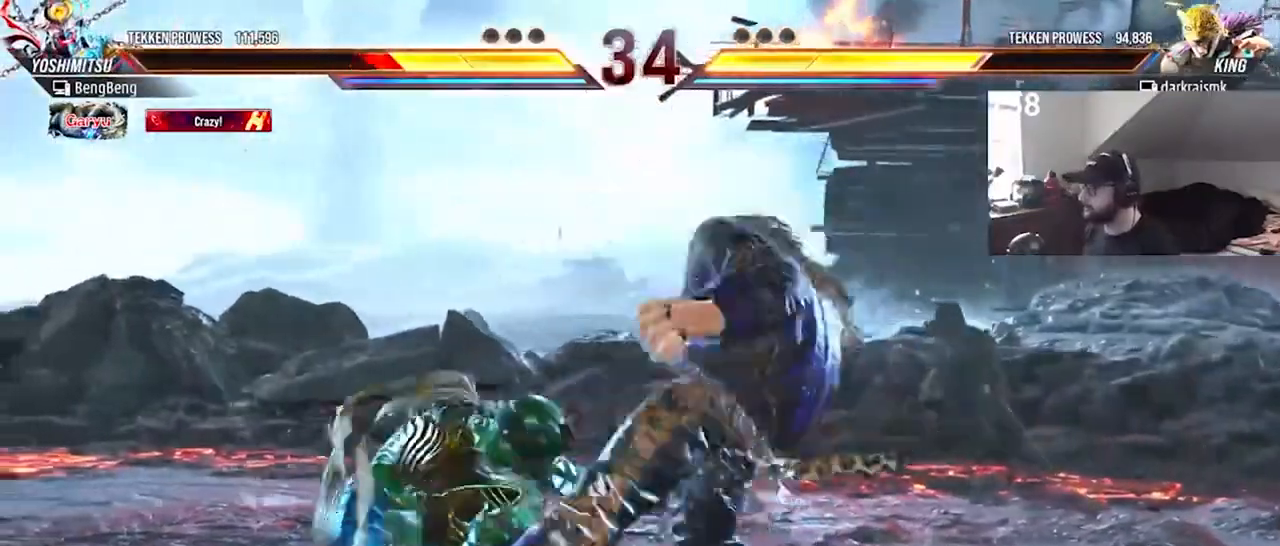
{"buttons": ["DPAD_RIGHT"], "events": [[33, "DPAD_DOWN", "up"], [267, "DPAD_RIGHT", "down"]]}
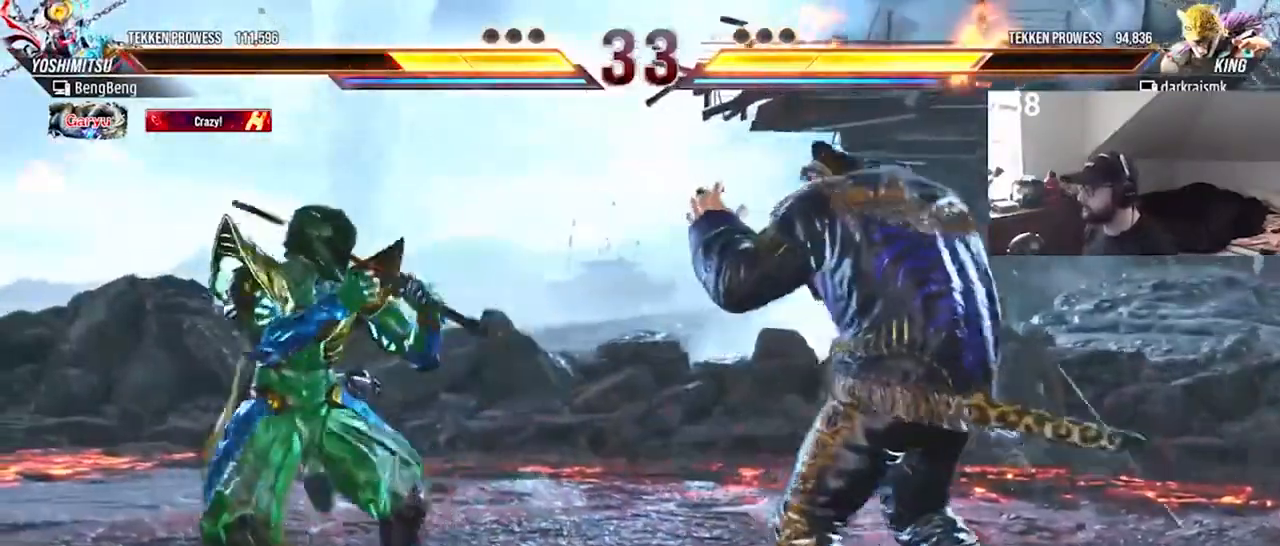
{"buttons": ["DPAD_RIGHT"], "events": [[300, "DPAD_RIGHT", "up"], [367, "DPAD_RIGHT", "down"], [433, "DPAD_RIGHT", "up"], [500, "DPAD_RIGHT", "down"]]}
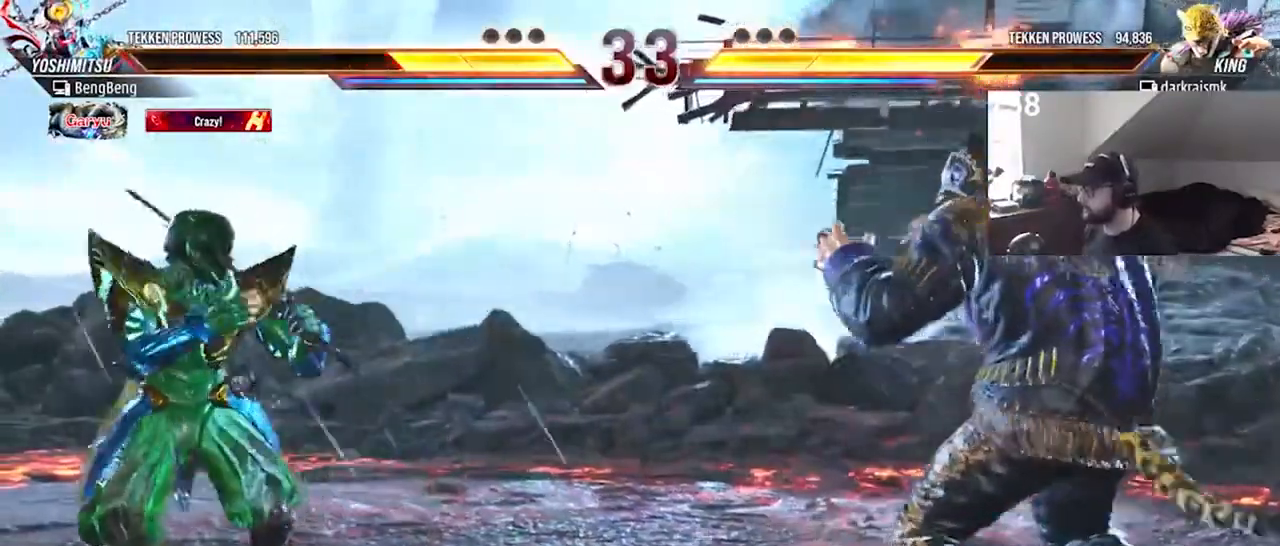
{"buttons": ["DPAD_RIGHT"], "events": [[67, "DPAD_RIGHT", "up"], [167, "DPAD_DOWN", "down"], [233, "DPAD_DOWN", "up"], [300, "DPAD_RIGHT", "down"], [367, "DPAD_RIGHT", "up"], [433, "DPAD_RIGHT", "down"]]}
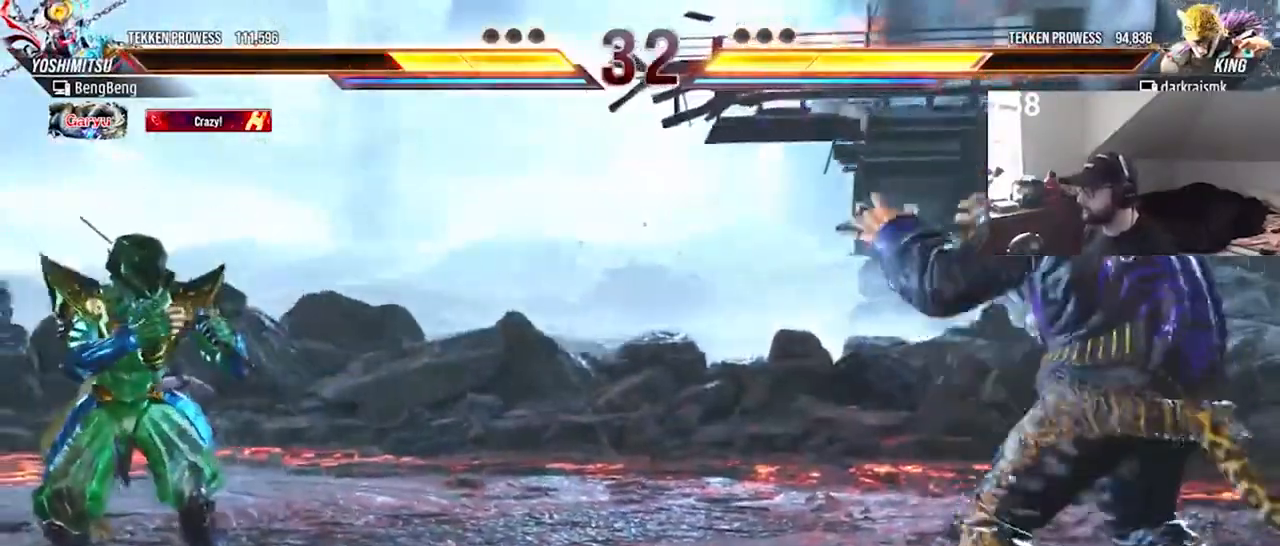
{"buttons": ["DPAD_LEFT"], "events": [[33, "CIRCLE", "down"], [33, "CROSS", "down"], [267, "CIRCLE", "up"], [267, "CROSS", "up"], [267, "DPAD_RIGHT", "up"], [467, "DPAD_LEFT", "down"]]}
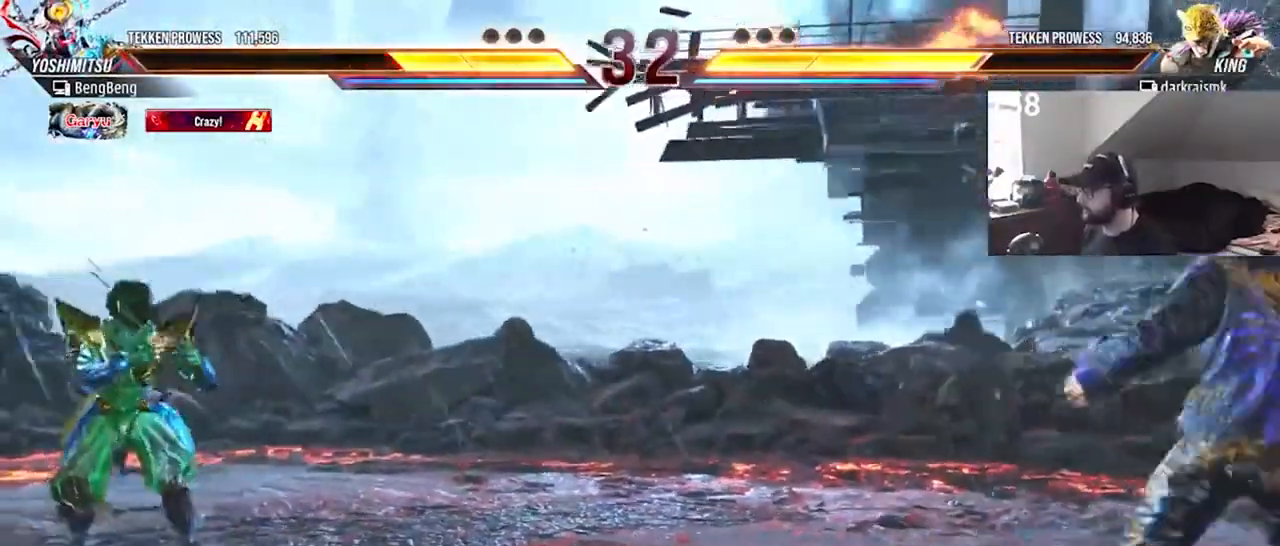
{"buttons": ["DPAD_DOWN"], "events": [[33, "DPAD_LEFT", "up"], [100, "DPAD_LEFT", "down"], [167, "DPAD_LEFT", "up"], [233, "DPAD_LEFT", "down"], [300, "DPAD_LEFT", "up"], [367, "DPAD_DOWN", "down"], [433, "DPAD_DOWN", "up"], [500, "DPAD_DOWN", "down"]]}
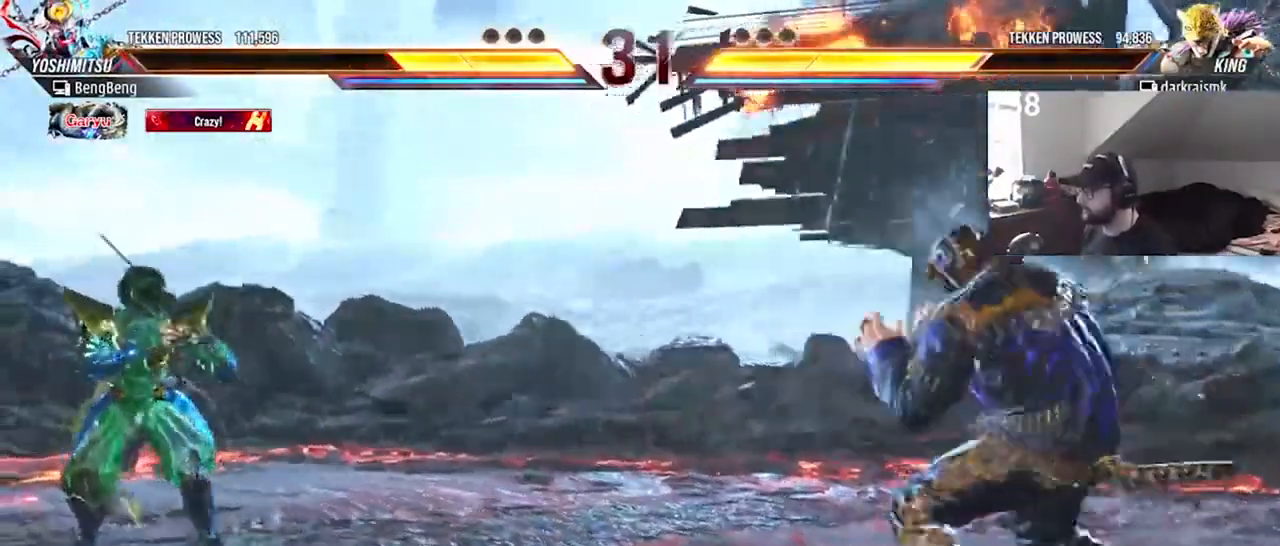
{"buttons": ["DPAD_LEFT"], "events": [[100, "DPAD_DOWN", "up"], [167, "DPAD_DOWN", "down"], [233, "DPAD_DOWN", "up"], [300, "DPAD_LEFT", "down"], [400, "DPAD_LEFT", "up"], [467, "DPAD_LEFT", "down"]]}
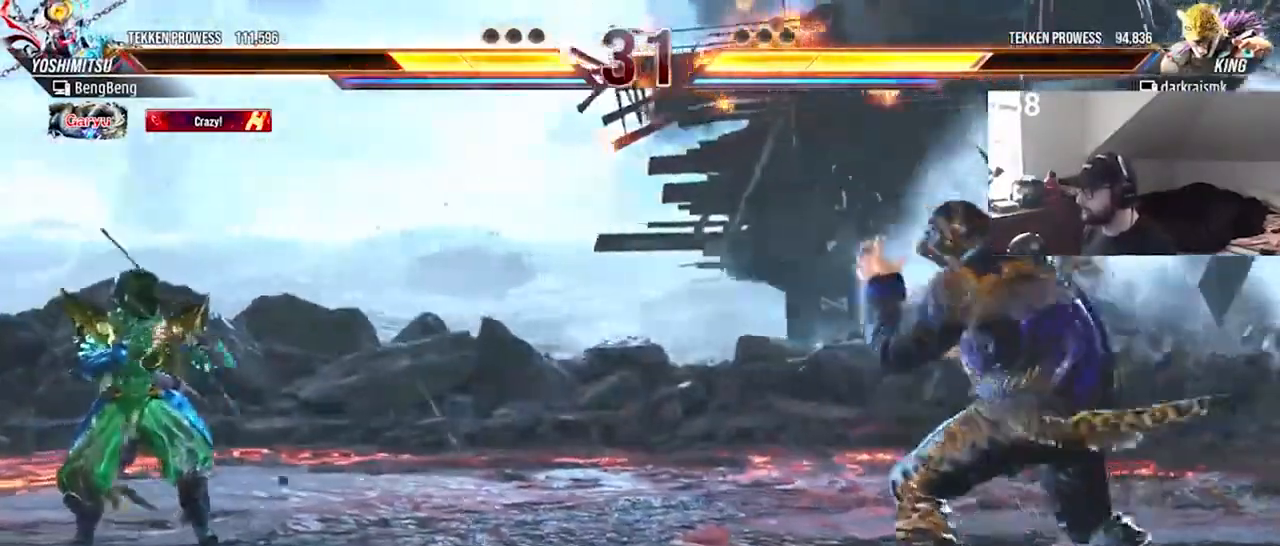
{"buttons": ["DPAD_UP"], "events": [[100, "DPAD_LEFT", "up"], [167, "DPAD_UP", "down"]]}
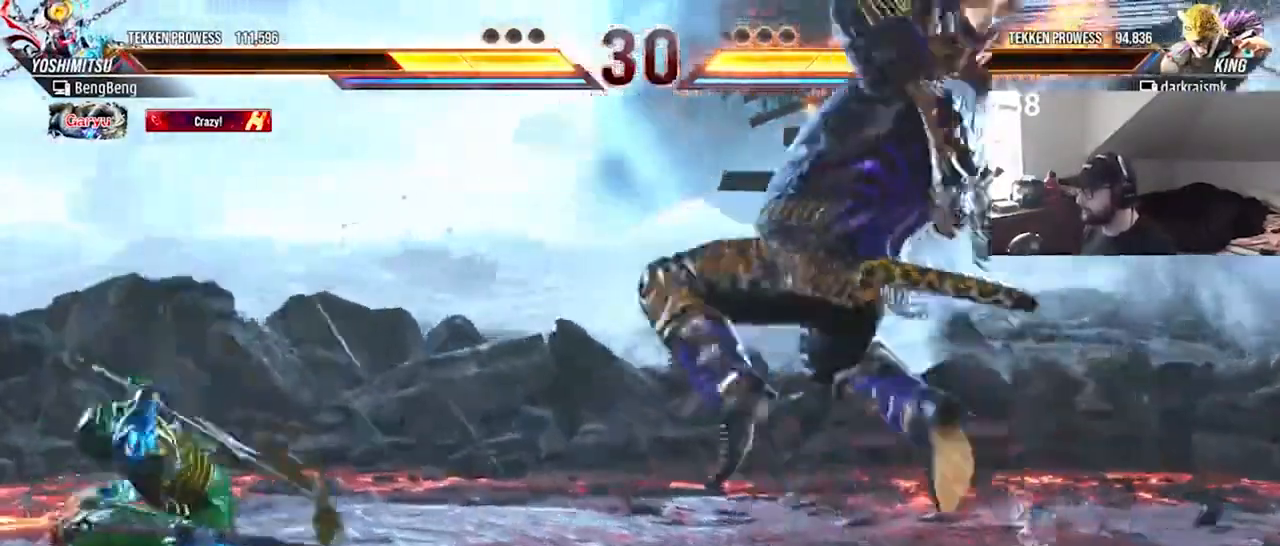
{"buttons": ["DPAD_UP"], "events": []}
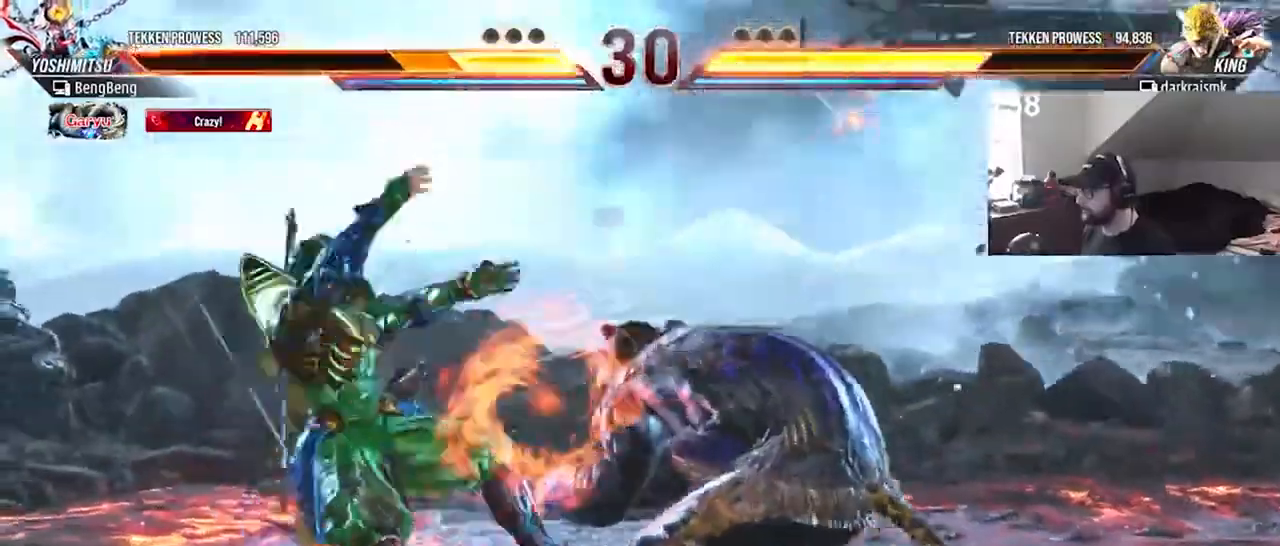
{"buttons": [], "events": [[100, "DPAD_UP", "up"], [133, "DPAD_DOWN", "down"], [133, "DPAD_LEFT", "down"], [167, "CIRCLE", "down"], [267, "CIRCLE", "up"], [300, "DPAD_DOWN", "up"], [333, "CROSS", "down"], [333, "DPAD_LEFT", "up"], [433, "CROSS", "up"]]}
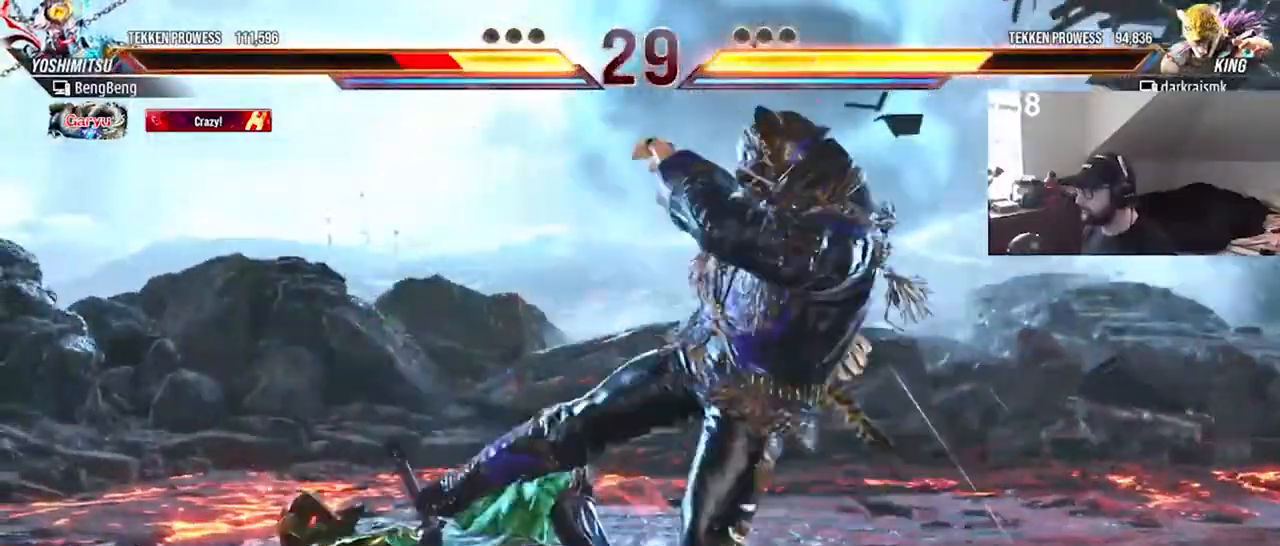
{"buttons": [], "events": []}